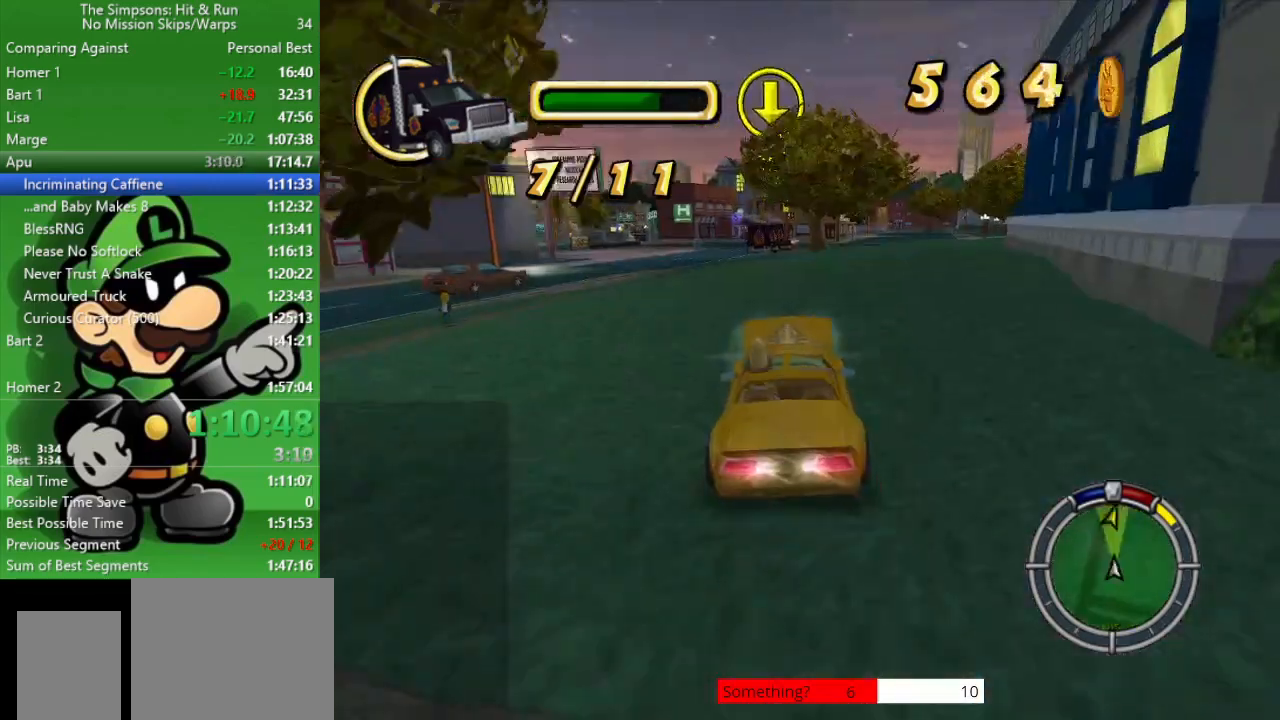
Gameplay with a controller (PlayStation layout); each line is a JSON object with the inputs held at the frame after it. "events" lists button and stick changes between this image and that frame as [ms after this image, input, new state], when the widget could be followed in between.
{"buttons": ["CIRCLE"], "left_stick": "right", "right_stick": "center", "events": [[50, "left_stick", "right"], [267, "left_stick", "center"], [400, "left_stick", "right"]]}
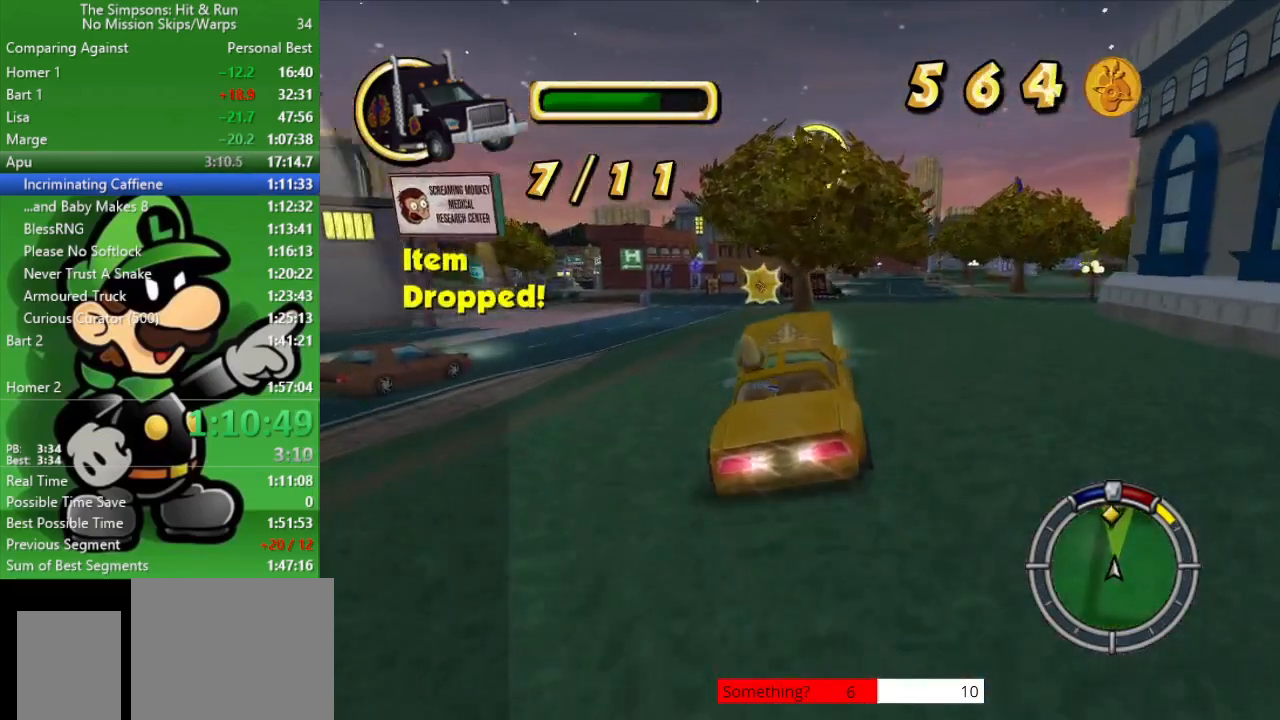
{"buttons": ["CROSS"], "left_stick": "up-left", "right_stick": "center", "events": [[133, "left_stick", "center"], [267, "CIRCLE", "up"], [333, "left_stick", "up-left"], [433, "CROSS", "down"]]}
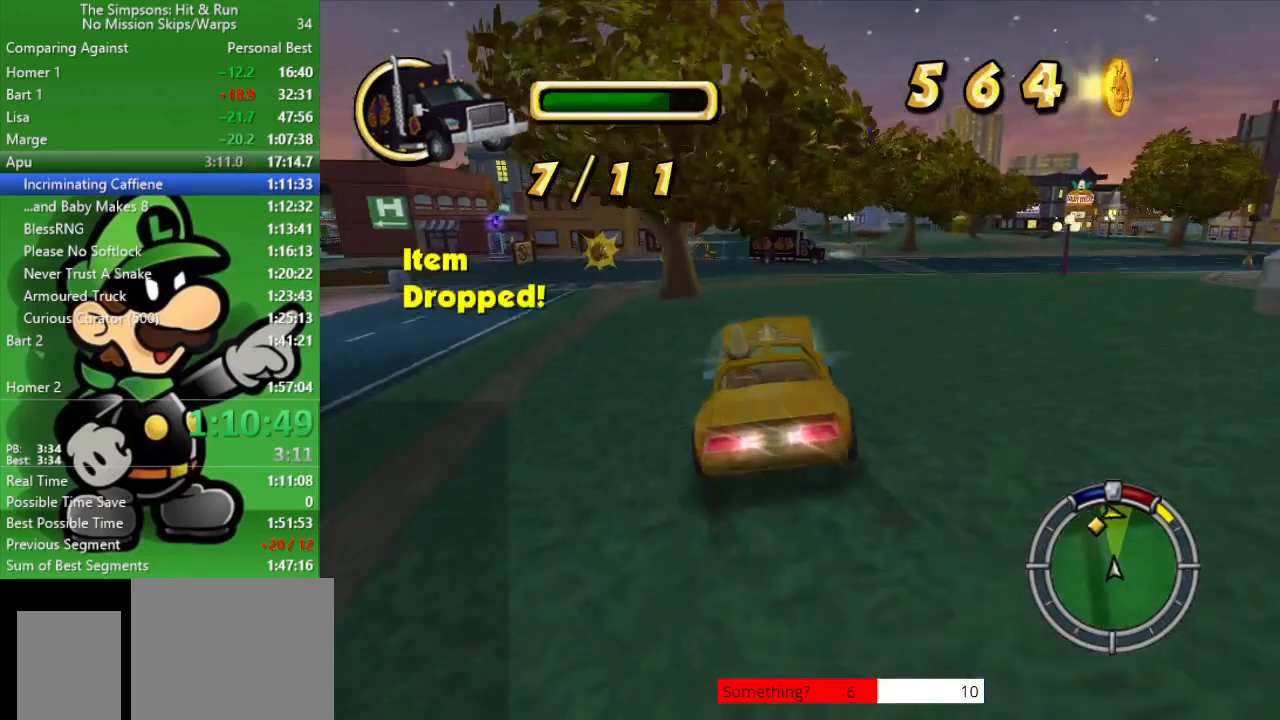
{"buttons": [], "left_stick": "up-left", "right_stick": "center", "events": [[33, "L2", "down"], [400, "L2", "up"], [417, "CROSS", "up"]]}
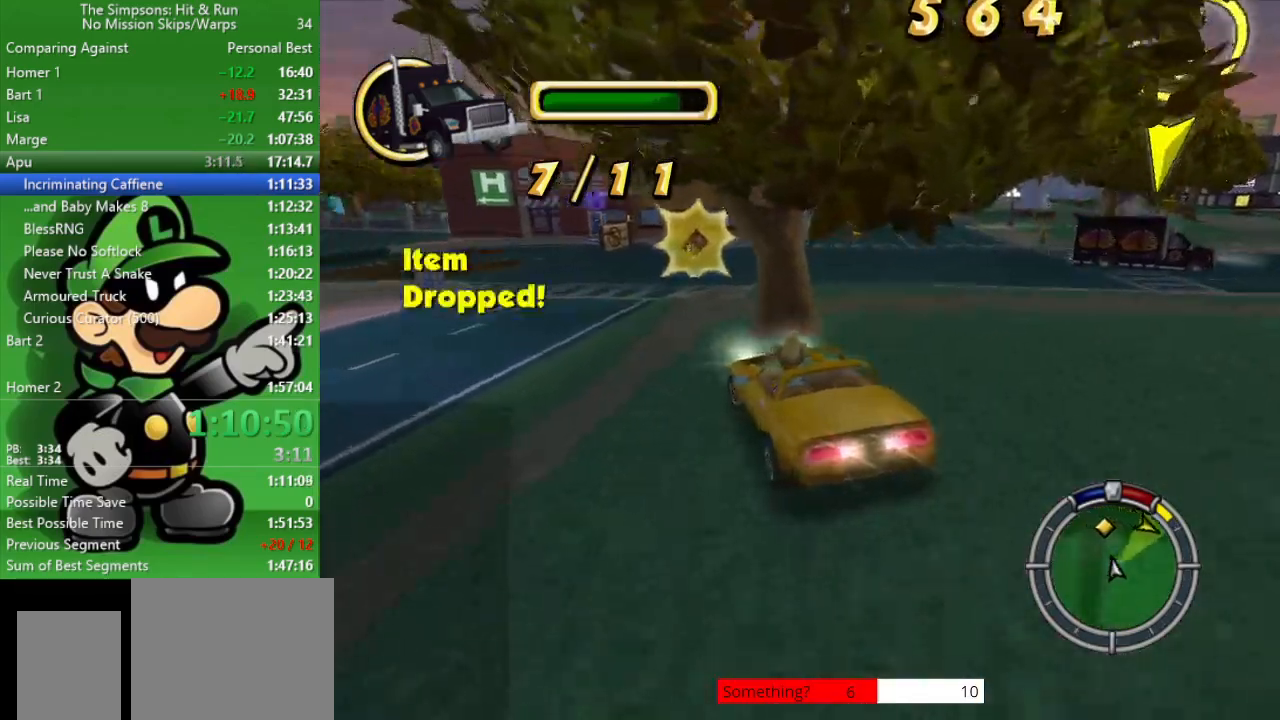
{"buttons": [], "left_stick": "right", "right_stick": "center", "events": [[150, "left_stick", "center"], [217, "left_stick", "right"]]}
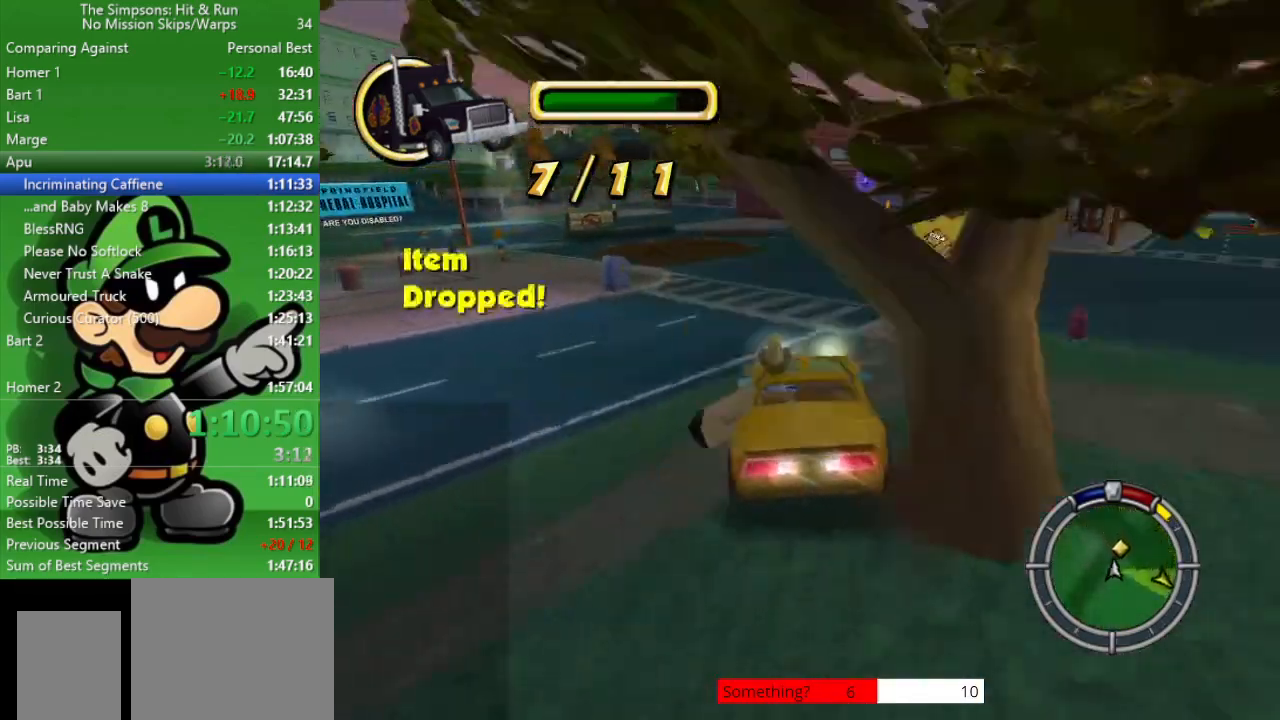
{"buttons": [], "left_stick": "right", "right_stick": "center", "events": [[17, "CIRCLE", "down"], [450, "CIRCLE", "up"]]}
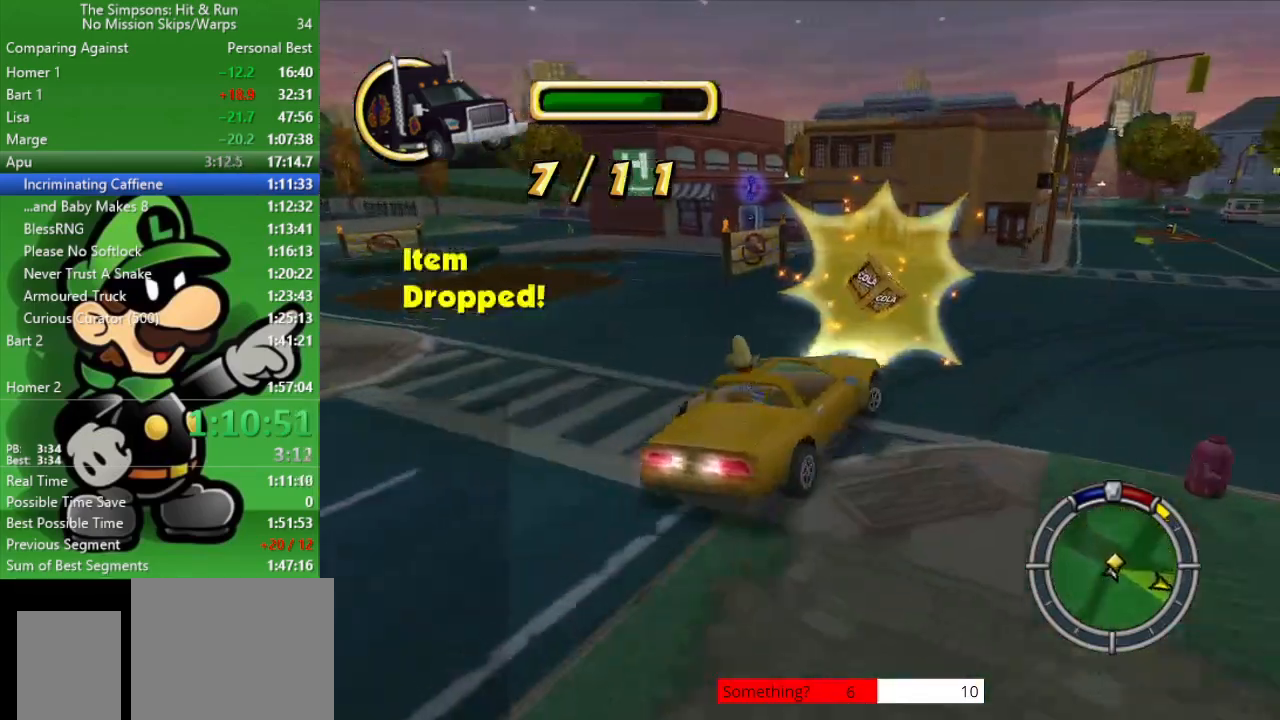
{"buttons": ["CIRCLE"], "left_stick": "right", "right_stick": "center", "events": [[317, "CIRCLE", "down"]]}
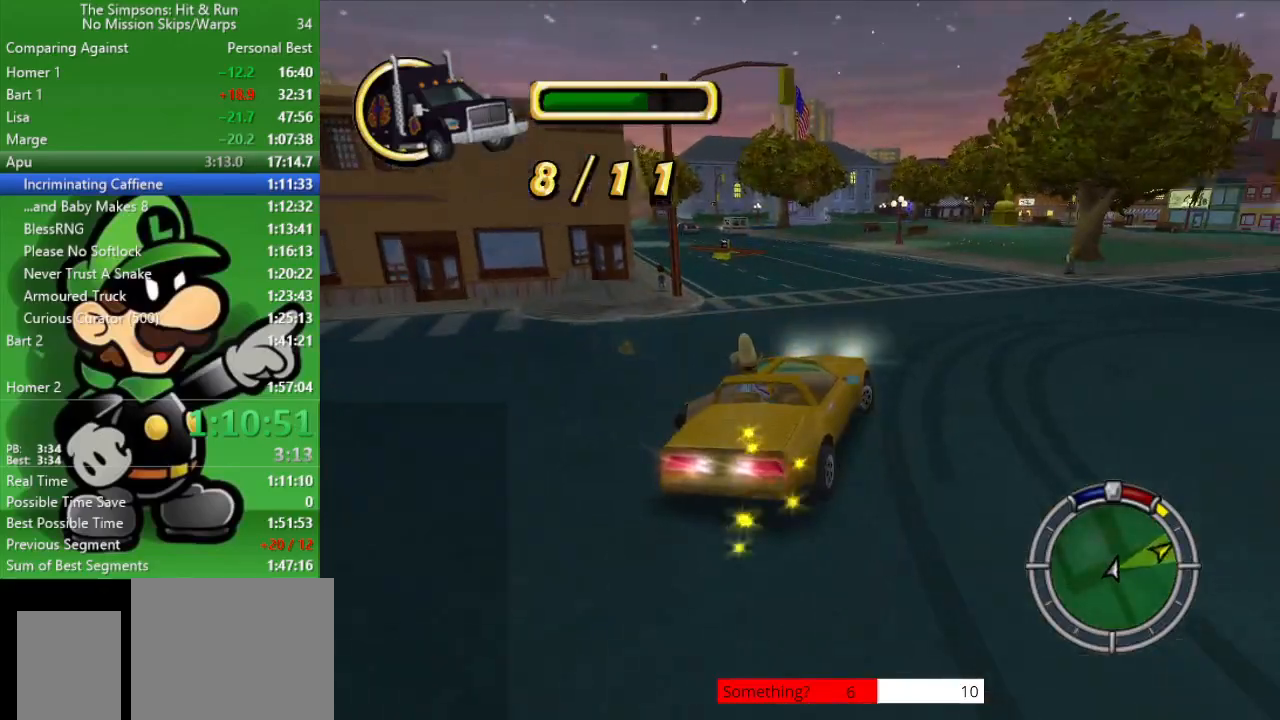
{"buttons": ["CIRCLE", "R1"], "left_stick": "right", "right_stick": "center", "events": [[300, "R1", "down"], [383, "left_stick", "center"], [500, "left_stick", "right"]]}
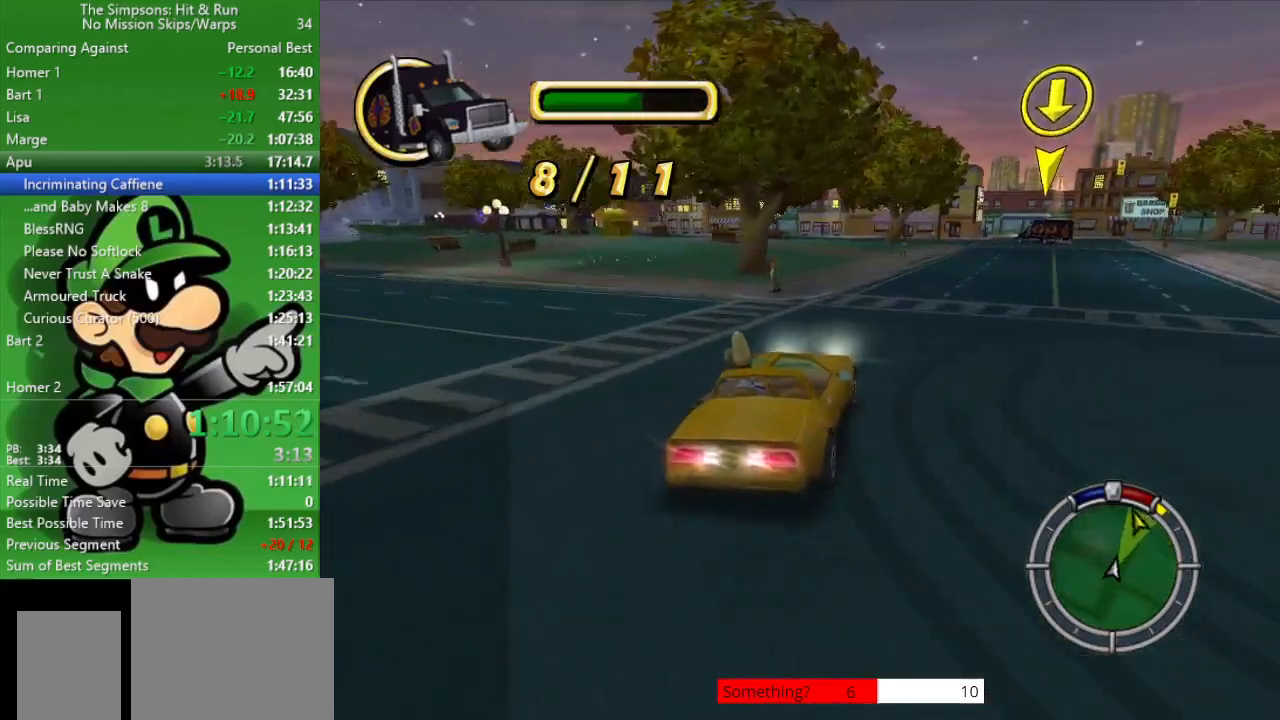
{"buttons": ["CIRCLE"], "left_stick": "up-left", "right_stick": "center", "events": [[50, "R1", "up"], [150, "left_stick", "center"], [233, "left_stick", "up-left"]]}
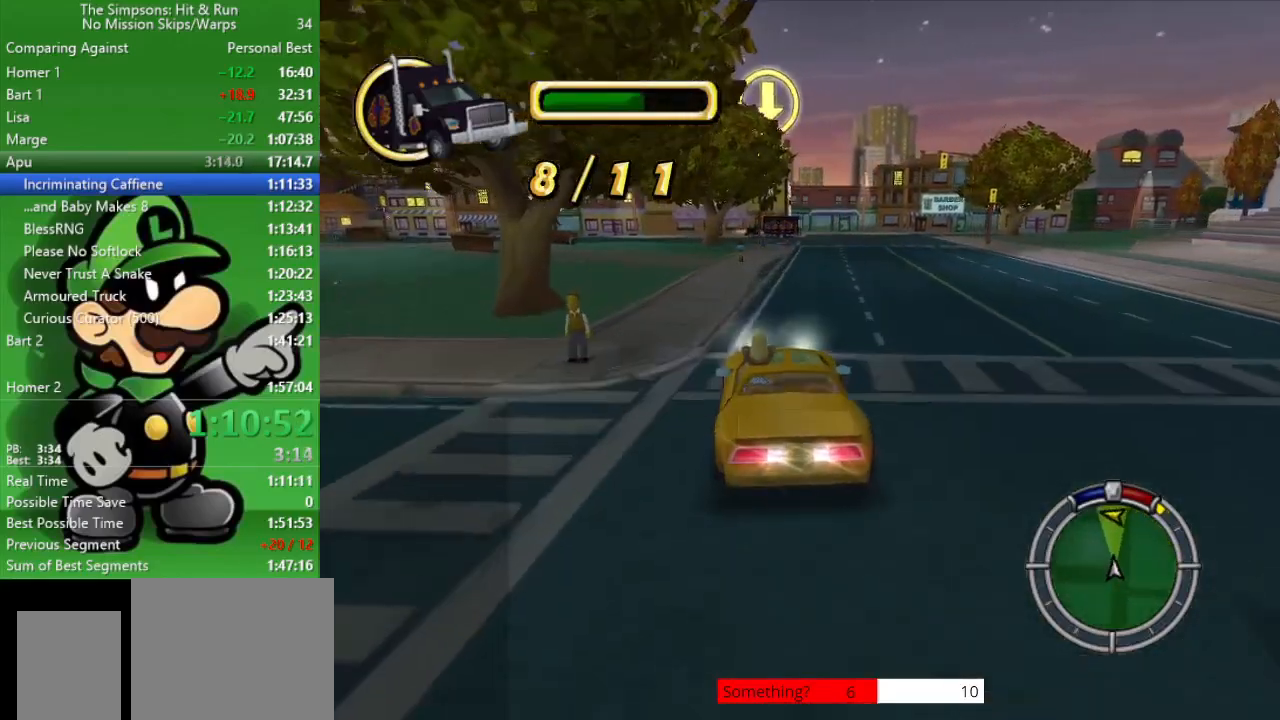
{"buttons": ["CIRCLE"], "left_stick": "center", "right_stick": "center", "events": [[183, "left_stick", "center"]]}
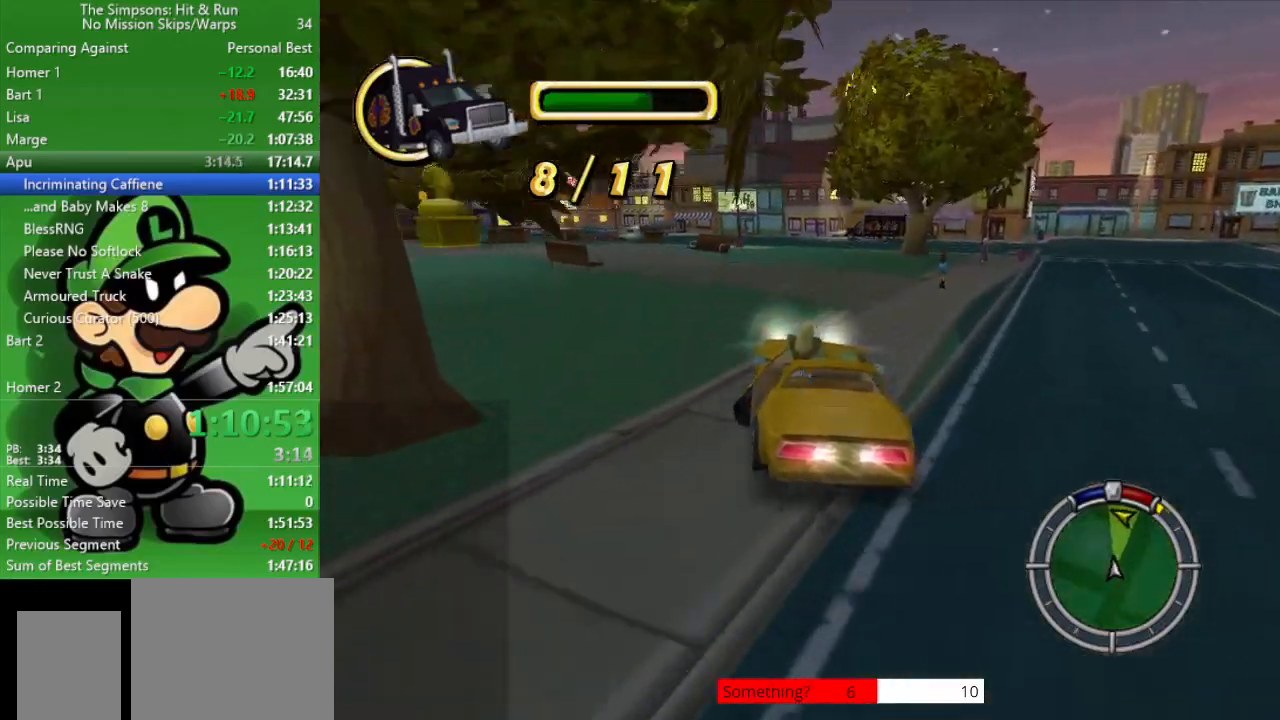
{"buttons": ["CIRCLE"], "left_stick": "up-left", "right_stick": "center", "events": [[17, "left_stick", "down-right"], [133, "left_stick", "center"], [433, "left_stick", "up-left"]]}
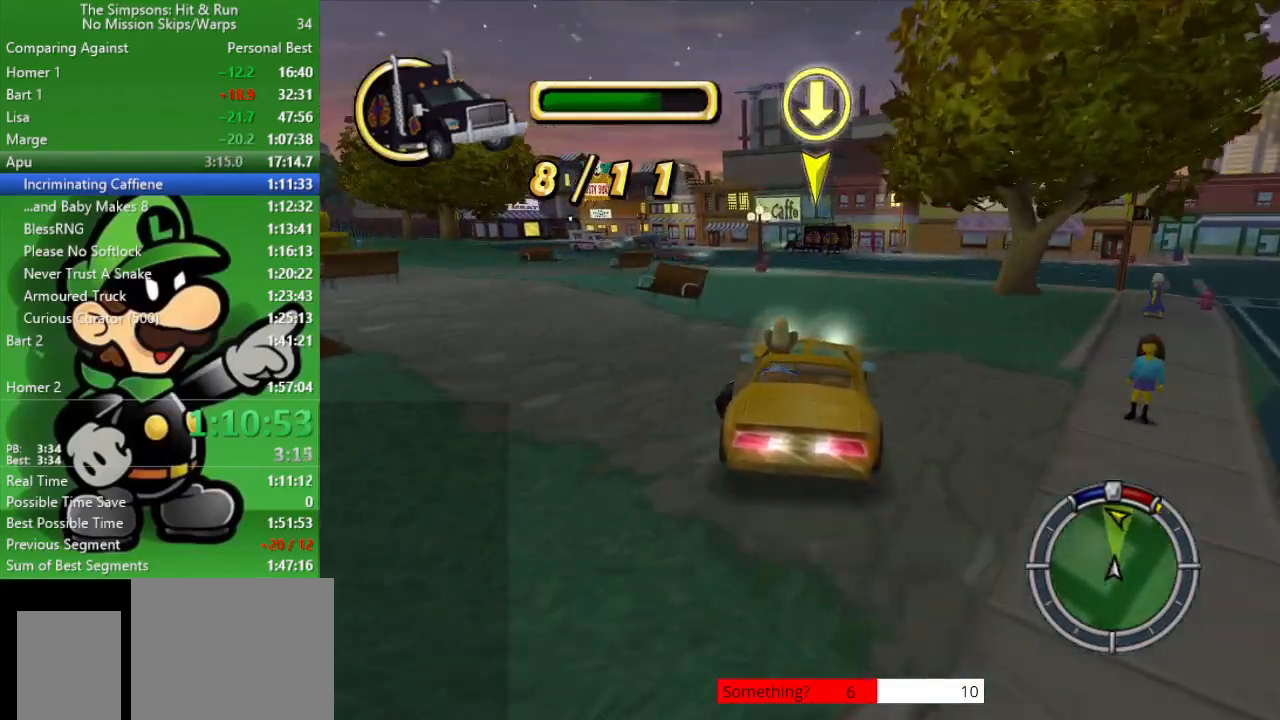
{"buttons": ["CIRCLE"], "left_stick": "up-left", "right_stick": "center", "events": [[83, "CIRCLE", "up"], [483, "CIRCLE", "down"]]}
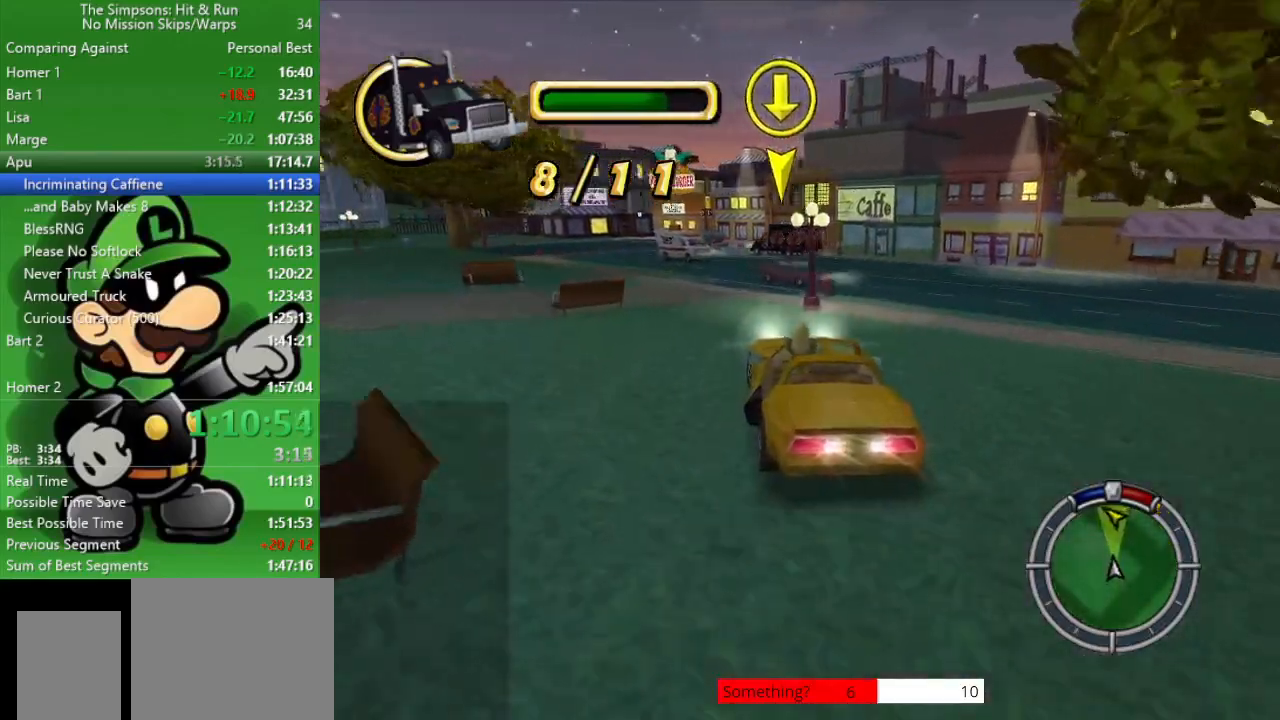
{"buttons": ["CIRCLE"], "left_stick": "center", "right_stick": "center", "events": [[100, "left_stick", "center"], [233, "left_stick", "up-left"], [400, "left_stick", "center"]]}
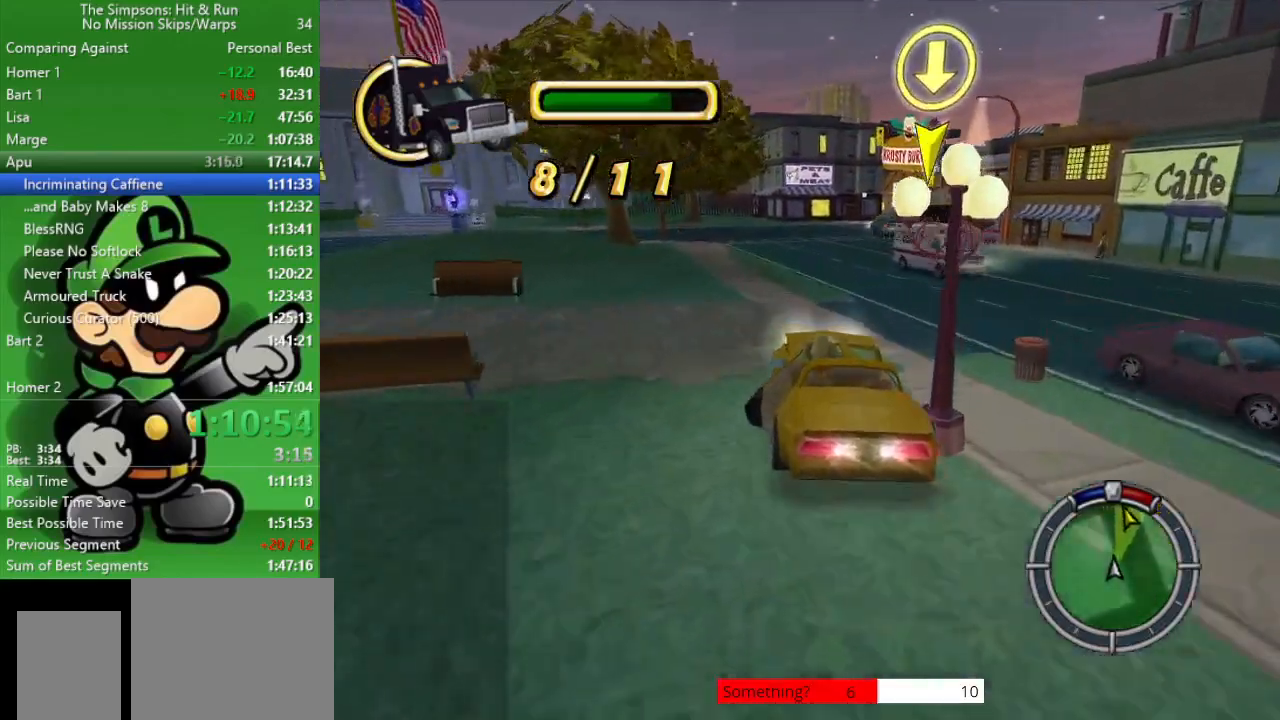
{"buttons": ["TRIANGLE"], "left_stick": "center", "right_stick": "center", "events": [[200, "CIRCLE", "up"], [317, "TRIANGLE", "down"]]}
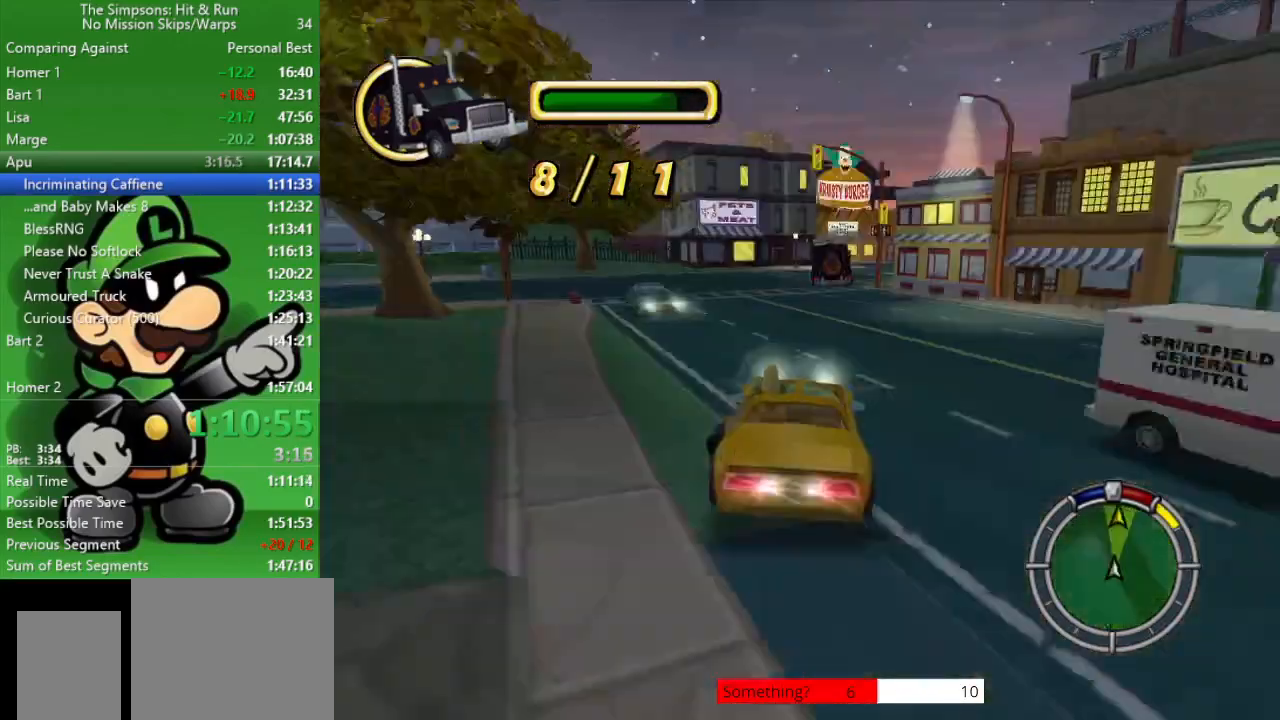
{"buttons": [], "left_stick": "right", "right_stick": "center", "events": [[17, "TRIANGLE", "up"], [50, "left_stick", "up-left"], [233, "left_stick", "center"], [433, "left_stick", "right"]]}
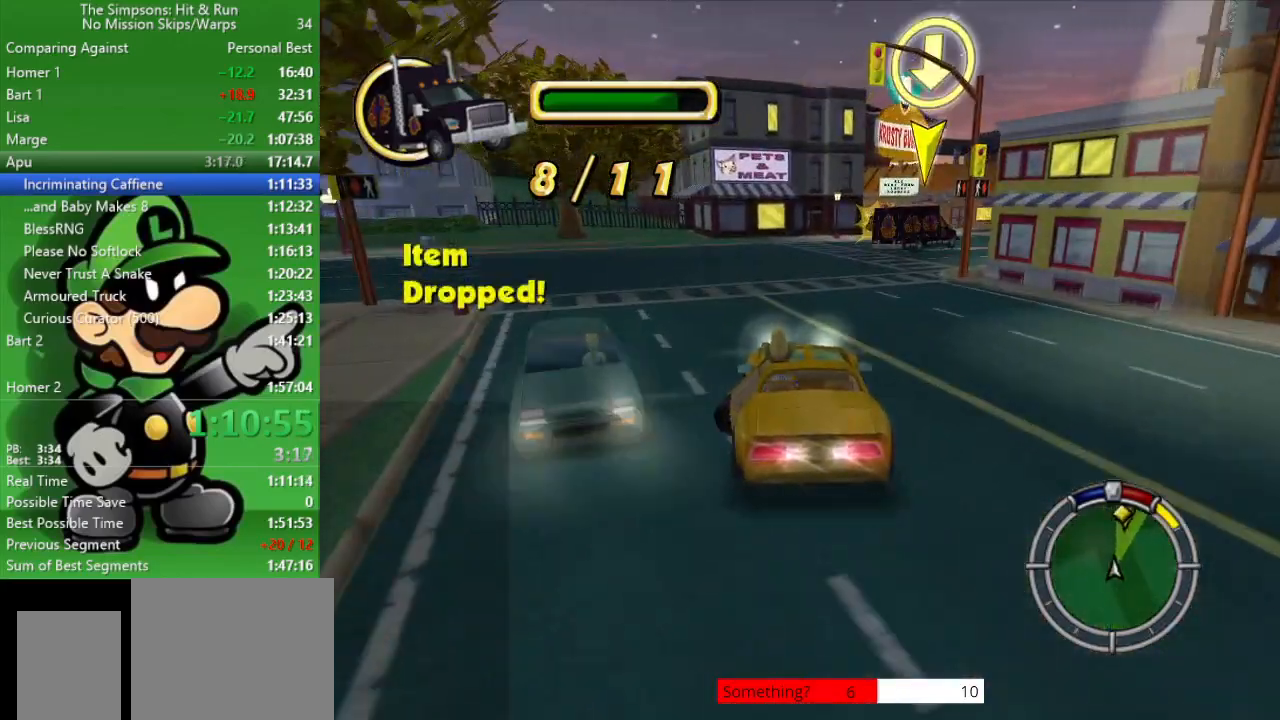
{"buttons": ["CIRCLE"], "left_stick": "center", "right_stick": "center", "events": [[67, "CIRCLE", "down"], [117, "left_stick", "center"]]}
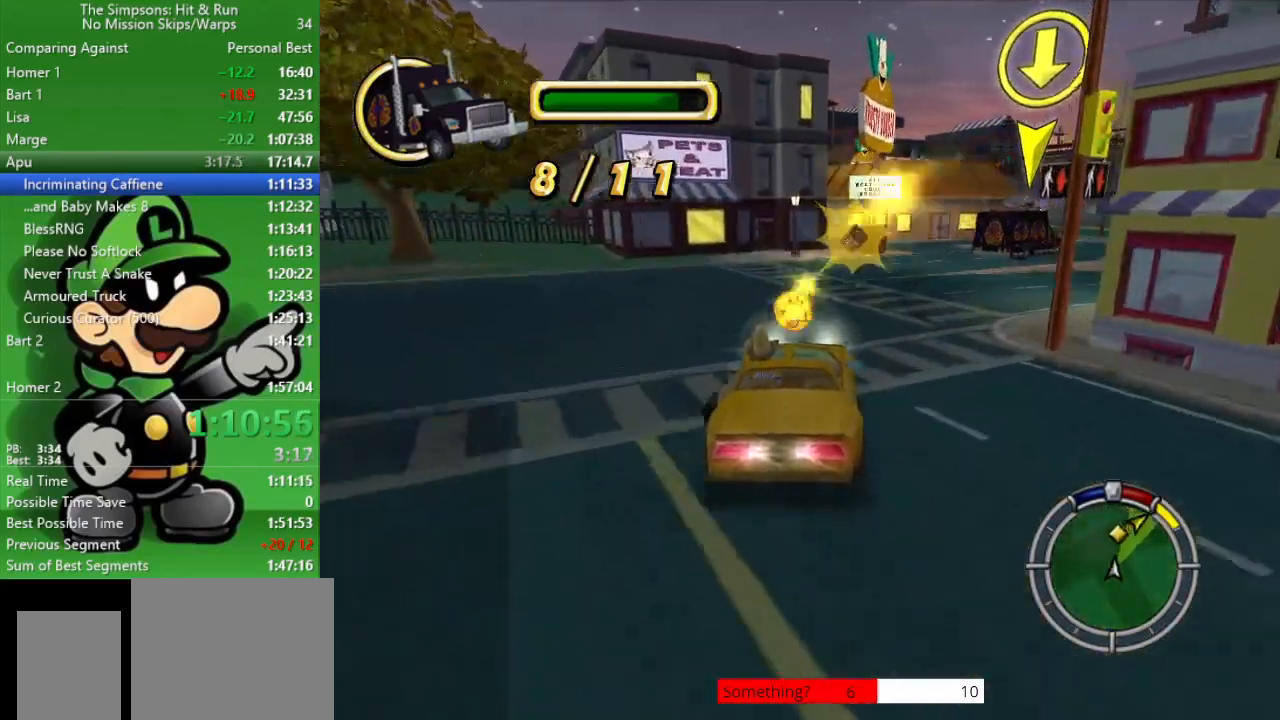
{"buttons": [], "left_stick": "right", "right_stick": "center", "events": [[50, "left_stick", "right"], [250, "CIRCLE", "up"]]}
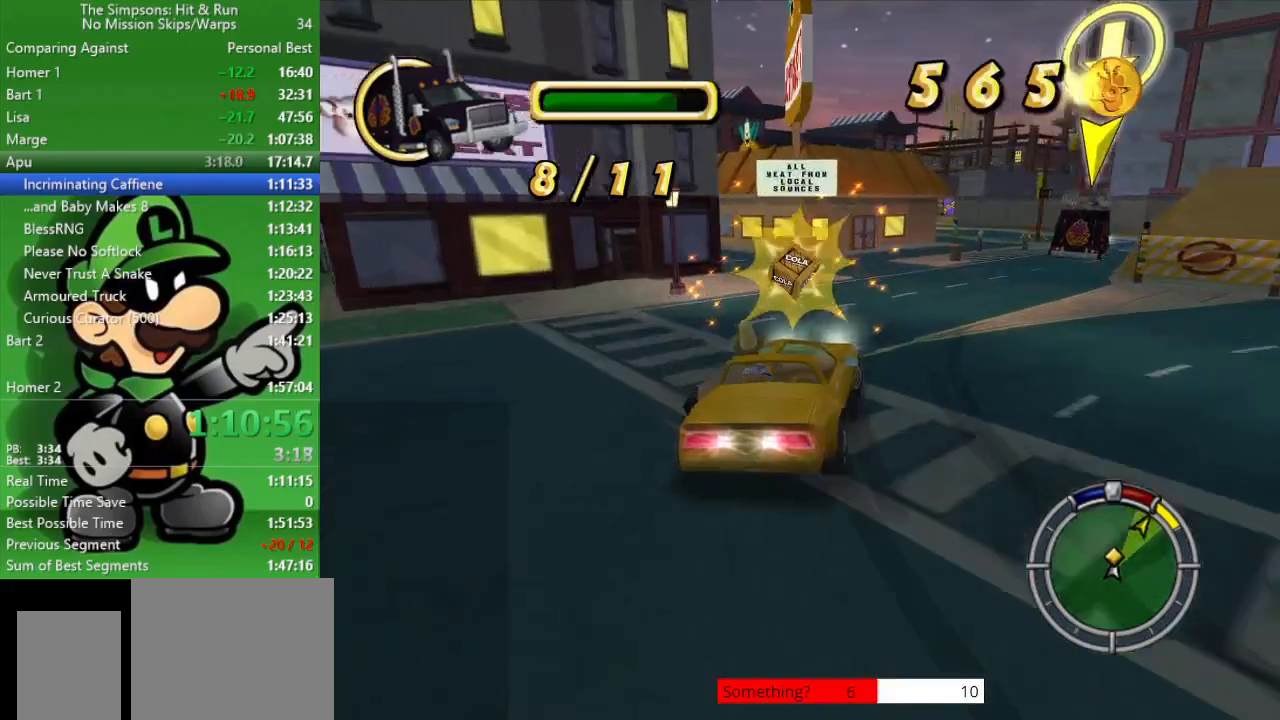
{"buttons": ["CROSS", "L2"], "left_stick": "up-left", "right_stick": "center", "events": [[133, "left_stick", "center"], [250, "L2", "down"], [250, "left_stick", "up-left"], [300, "CROSS", "down"]]}
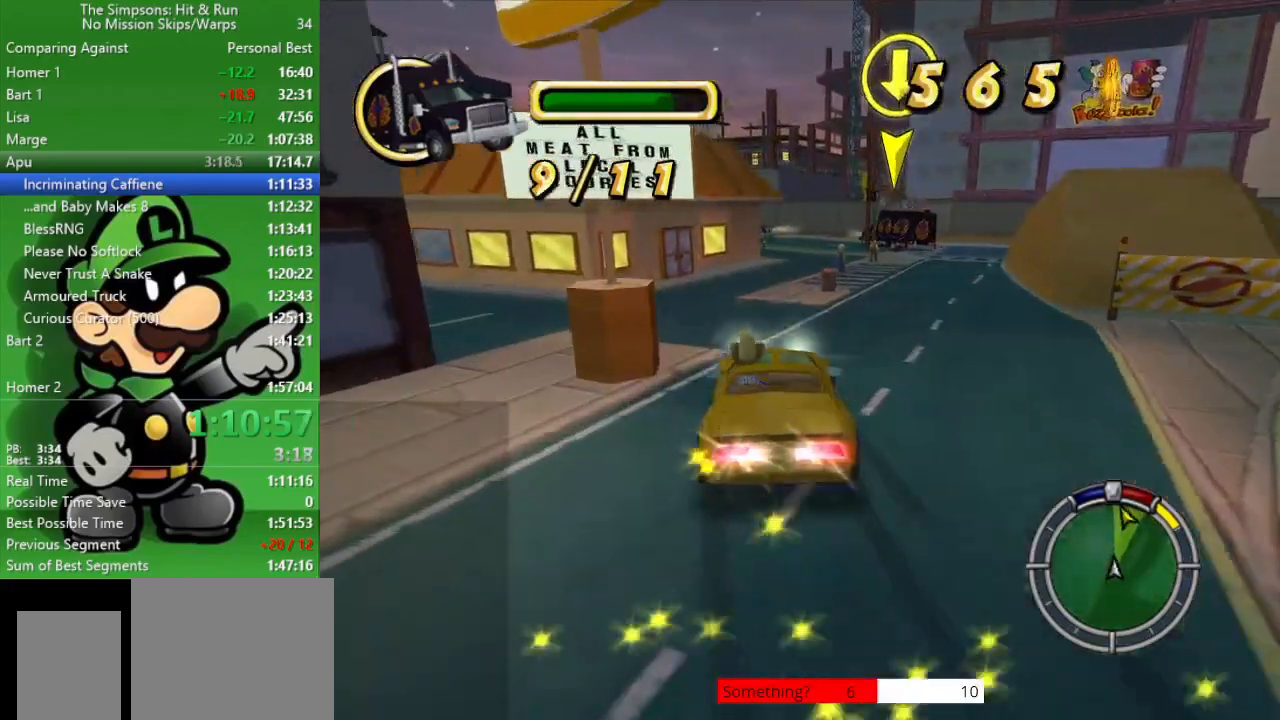
{"buttons": ["CROSS", "L2"], "left_stick": "up-left", "right_stick": "center", "events": []}
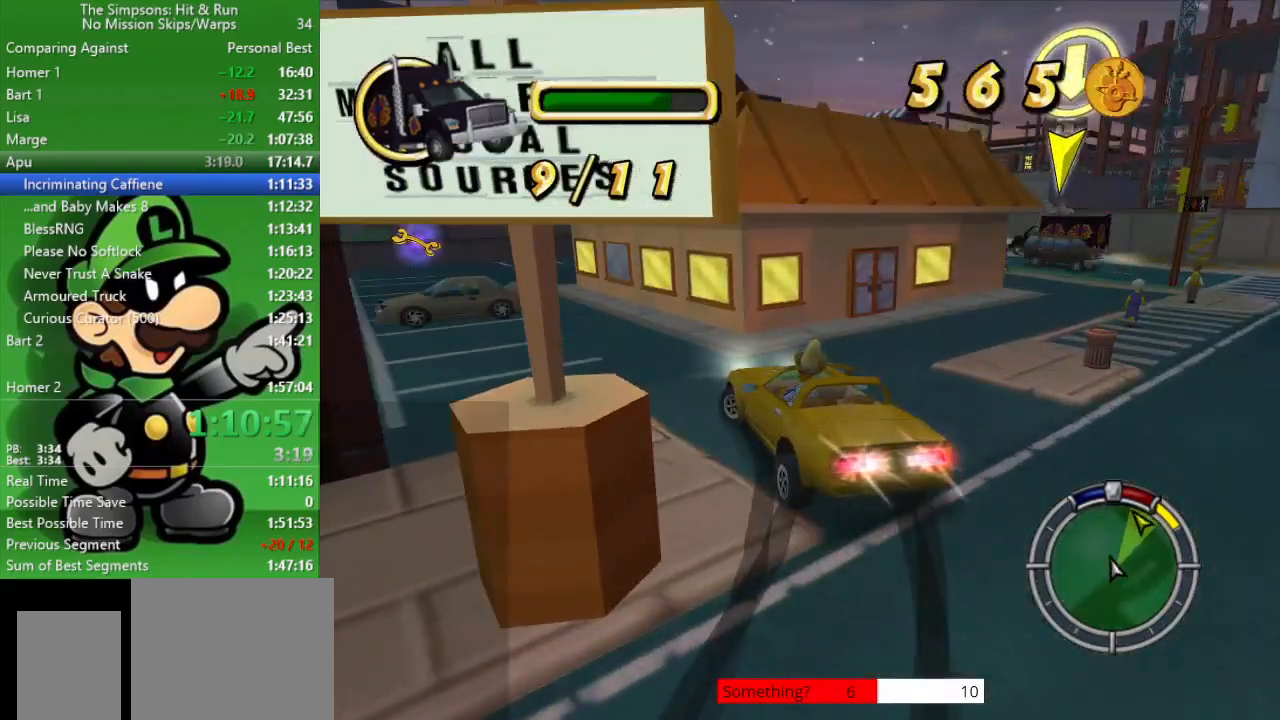
{"buttons": ["CIRCLE"], "left_stick": "right", "right_stick": "center", "events": [[17, "CROSS", "up"], [50, "L2", "up"], [100, "CIRCLE", "down"], [150, "left_stick", "center"], [283, "left_stick", "right"], [367, "CIRCLE", "up"], [500, "CIRCLE", "down"]]}
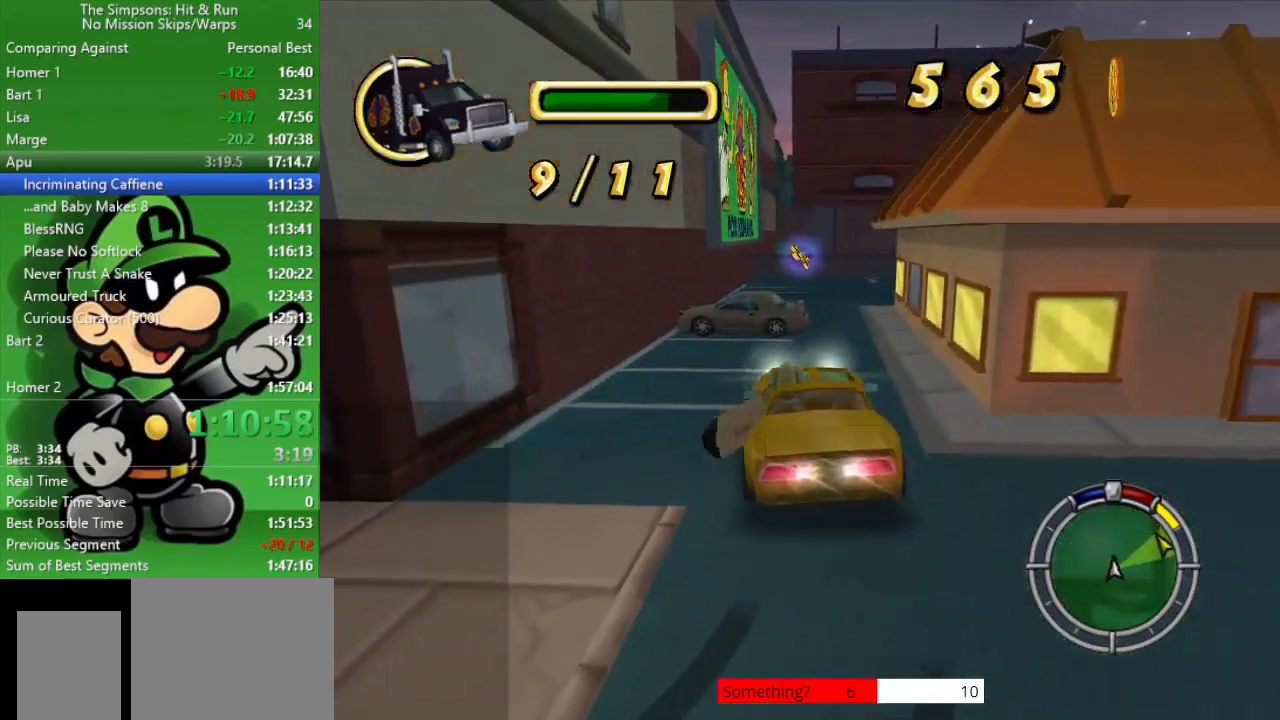
{"buttons": [], "left_stick": "left", "right_stick": "center", "events": [[167, "left_stick", "center"], [300, "left_stick", "left"], [333, "CIRCLE", "up"]]}
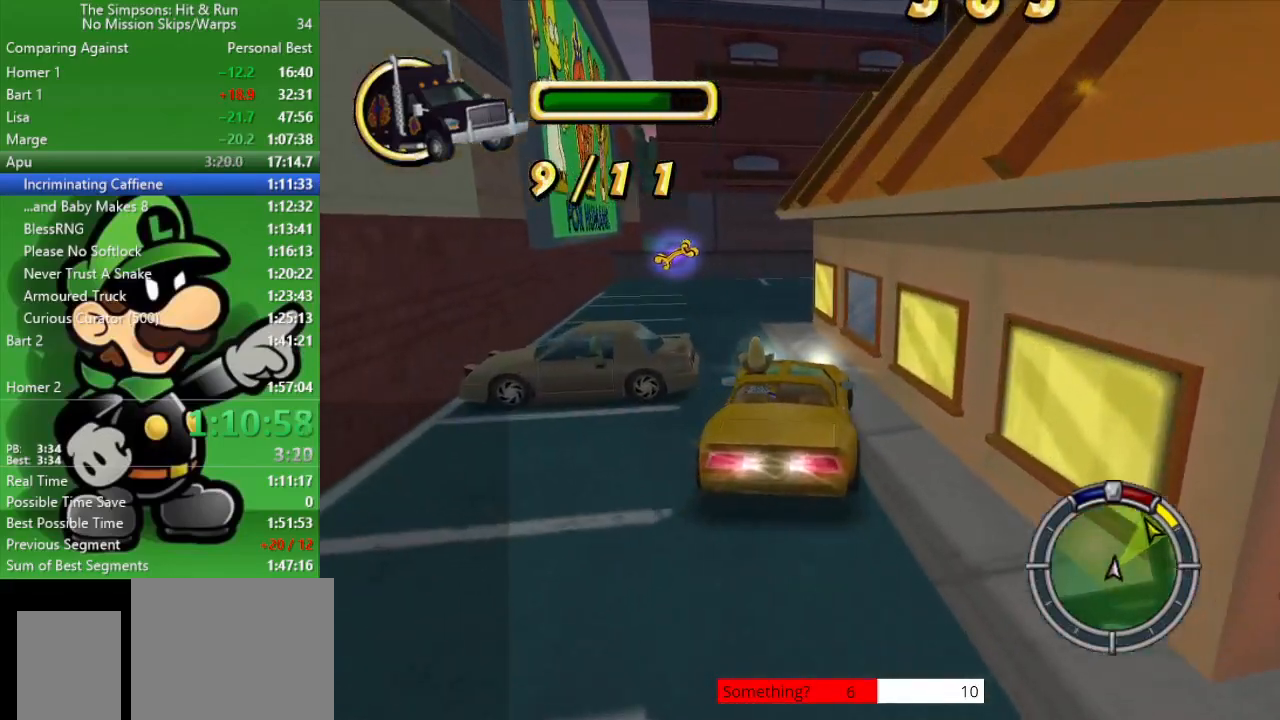
{"buttons": ["CROSS", "L2"], "left_stick": "right", "right_stick": "center", "events": [[17, "CIRCLE", "down"], [133, "CIRCLE", "up"], [250, "left_stick", "right"], [300, "L2", "down"], [417, "CROSS", "down"]]}
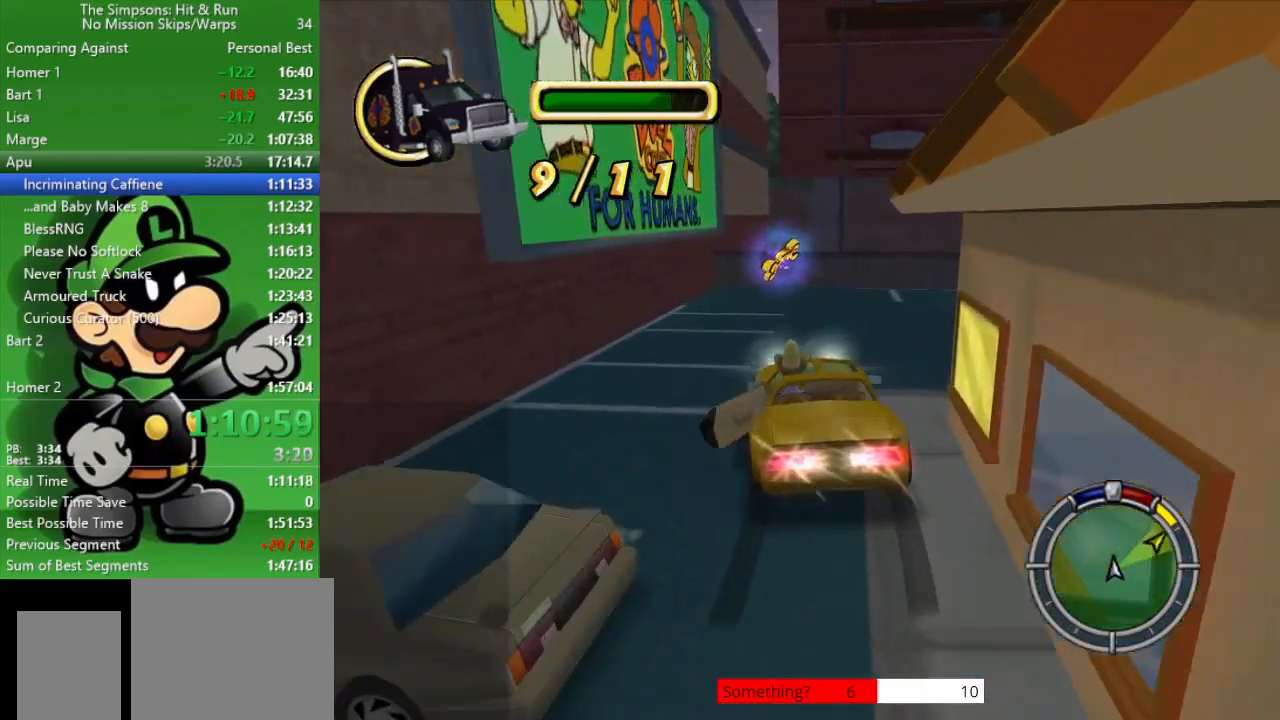
{"buttons": ["CROSS"], "left_stick": "right", "right_stick": "center", "events": [[300, "L2", "up"]]}
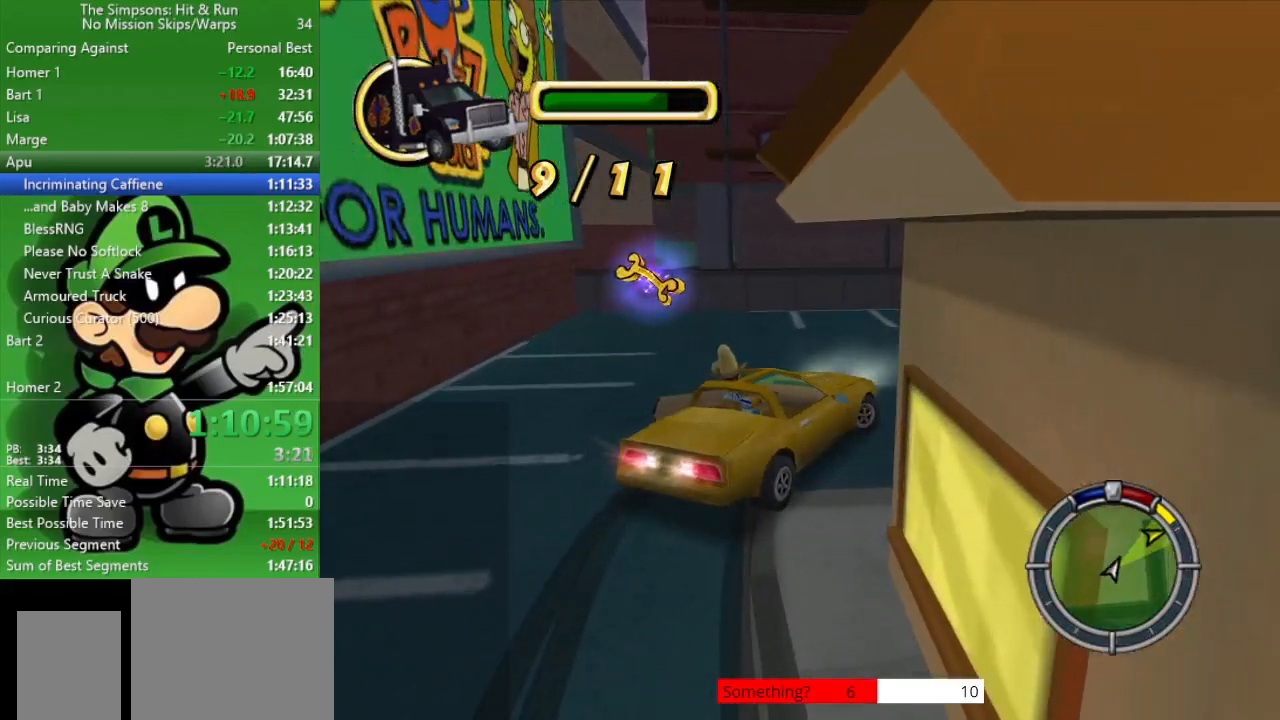
{"buttons": [], "left_stick": "right", "right_stick": "center", "events": [[83, "CIRCLE", "down"], [117, "CROSS", "up"], [300, "CIRCLE", "up"]]}
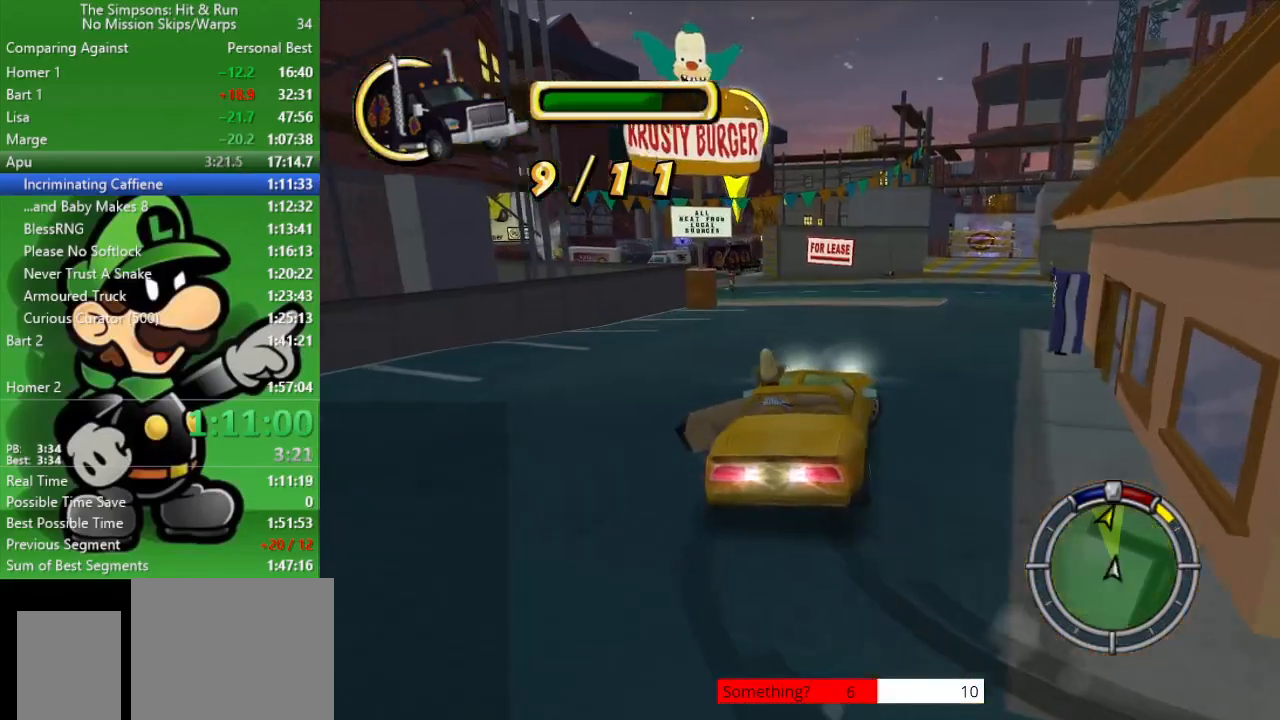
{"buttons": ["CIRCLE"], "left_stick": "down-right", "right_stick": "center", "events": [[33, "CIRCLE", "down"], [167, "CIRCLE", "up"], [200, "left_stick", "center"], [300, "CIRCLE", "down"], [333, "left_stick", "down-right"]]}
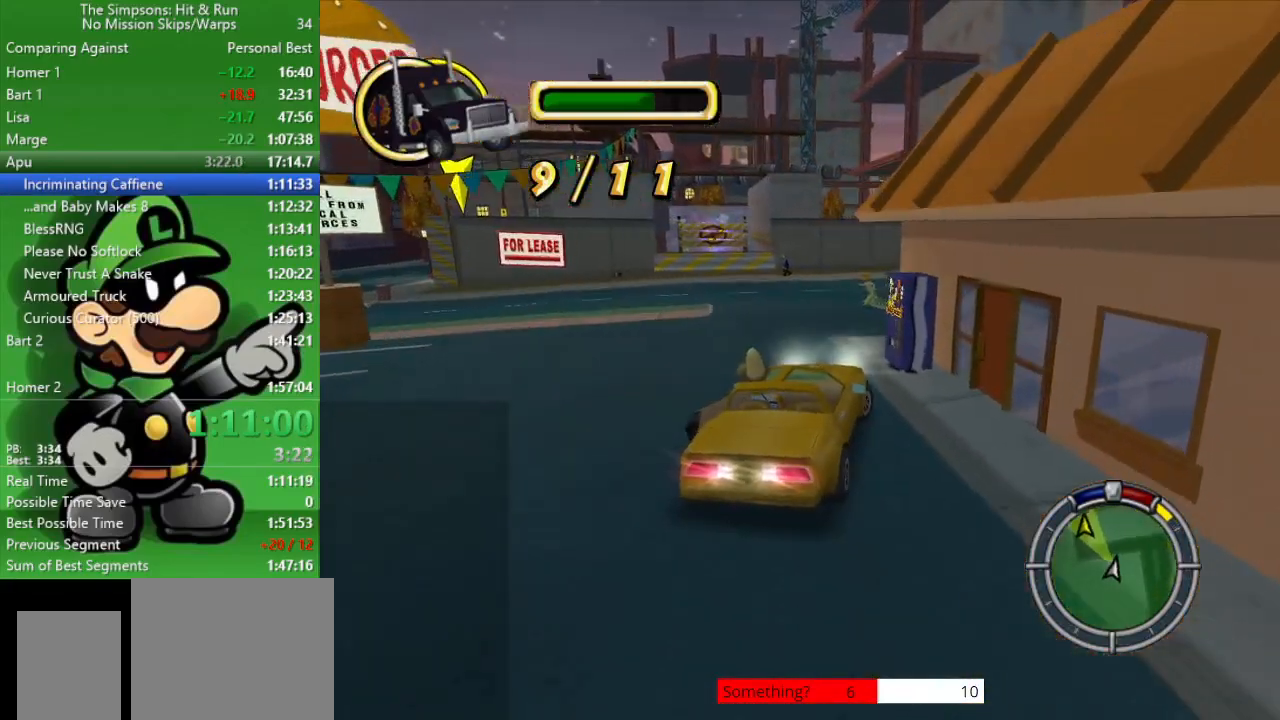
{"buttons": ["CROSS"], "left_stick": "up-left", "right_stick": "center", "events": [[67, "CIRCLE", "up"], [100, "left_stick", "up-left"], [217, "CROSS", "down"]]}
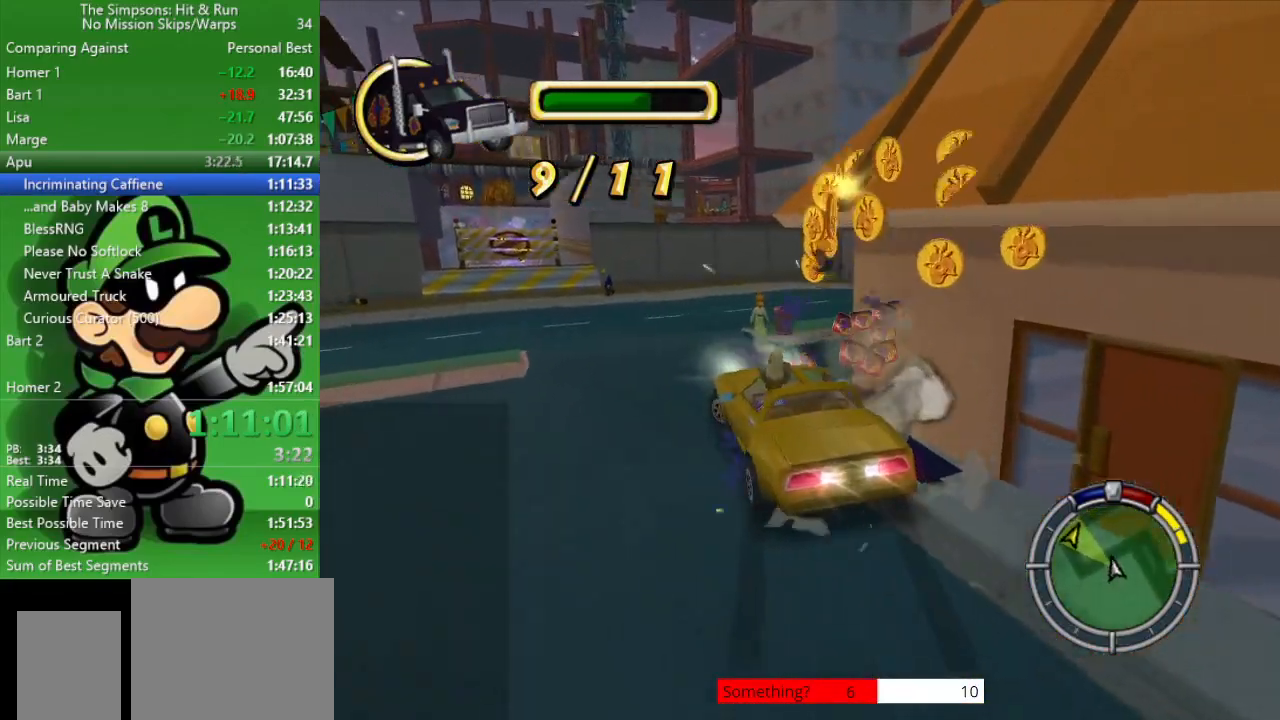
{"buttons": ["CIRCLE"], "left_stick": "center", "right_stick": "center", "events": [[100, "CIRCLE", "down"], [200, "CROSS", "up"], [500, "left_stick", "center"]]}
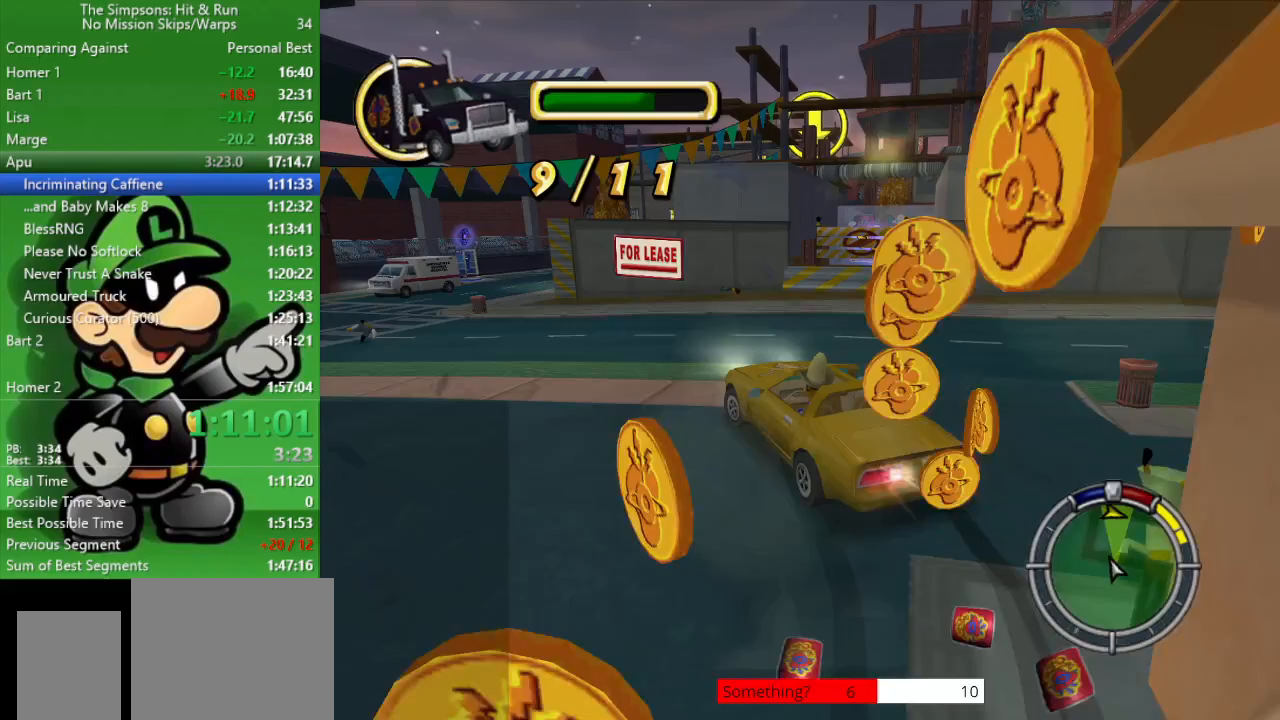
{"buttons": ["CIRCLE"], "left_stick": "center", "right_stick": "center", "events": [[250, "left_stick", "up-left"], [400, "left_stick", "center"]]}
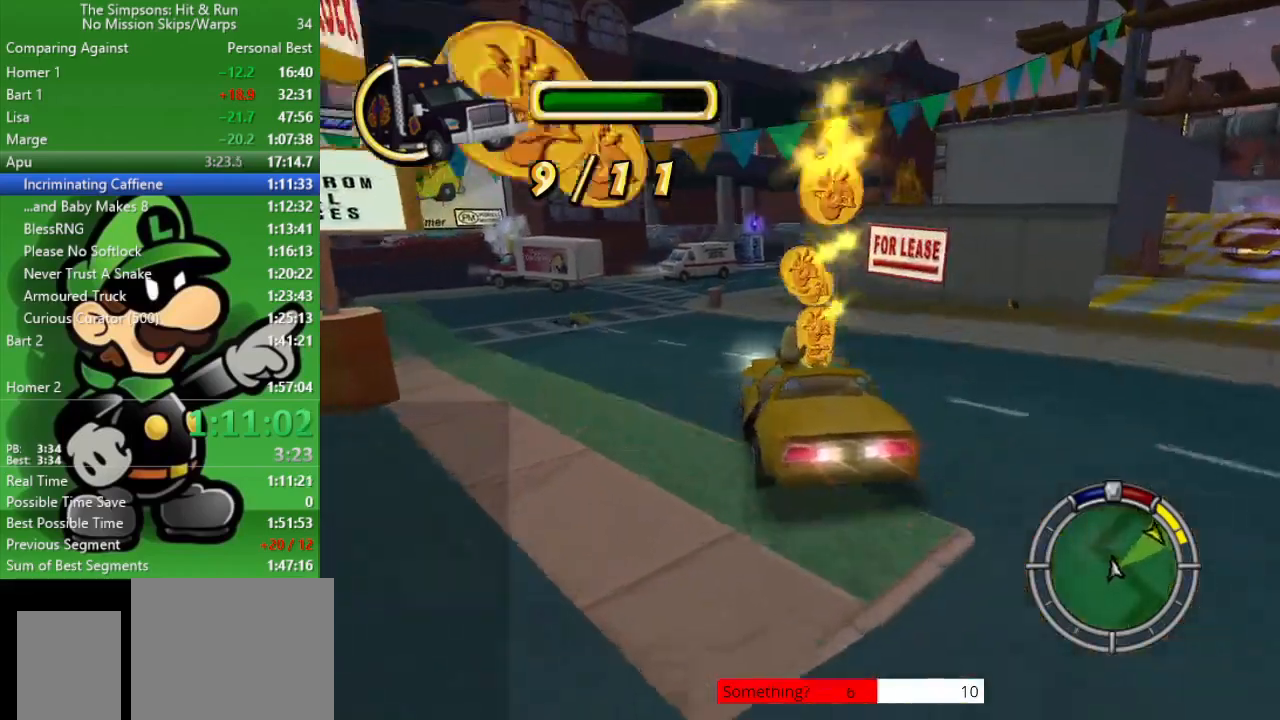
{"buttons": ["CIRCLE"], "left_stick": "right", "right_stick": "center", "events": [[350, "left_stick", "right"]]}
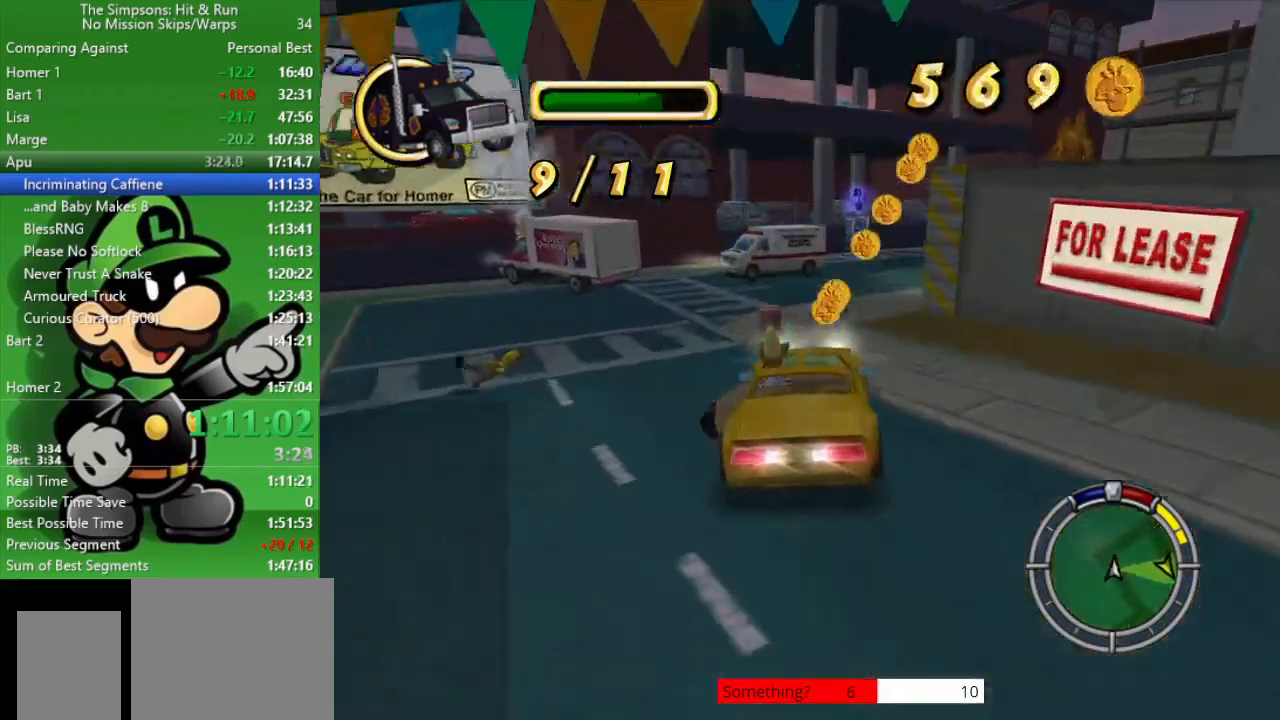
{"buttons": ["CIRCLE"], "left_stick": "down-right", "right_stick": "center", "events": [[50, "left_stick", "center"], [183, "left_stick", "down-right"]]}
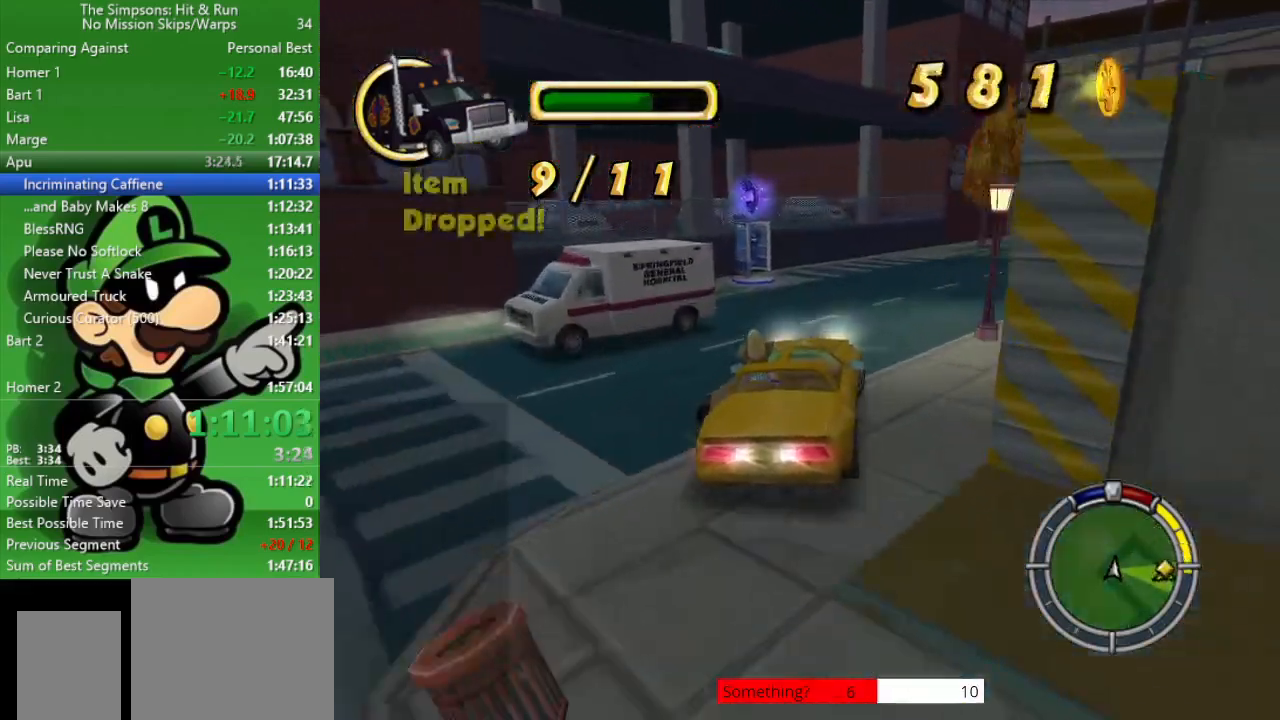
{"buttons": [], "left_stick": "down-right", "right_stick": "center", "events": [[383, "CIRCLE", "up"]]}